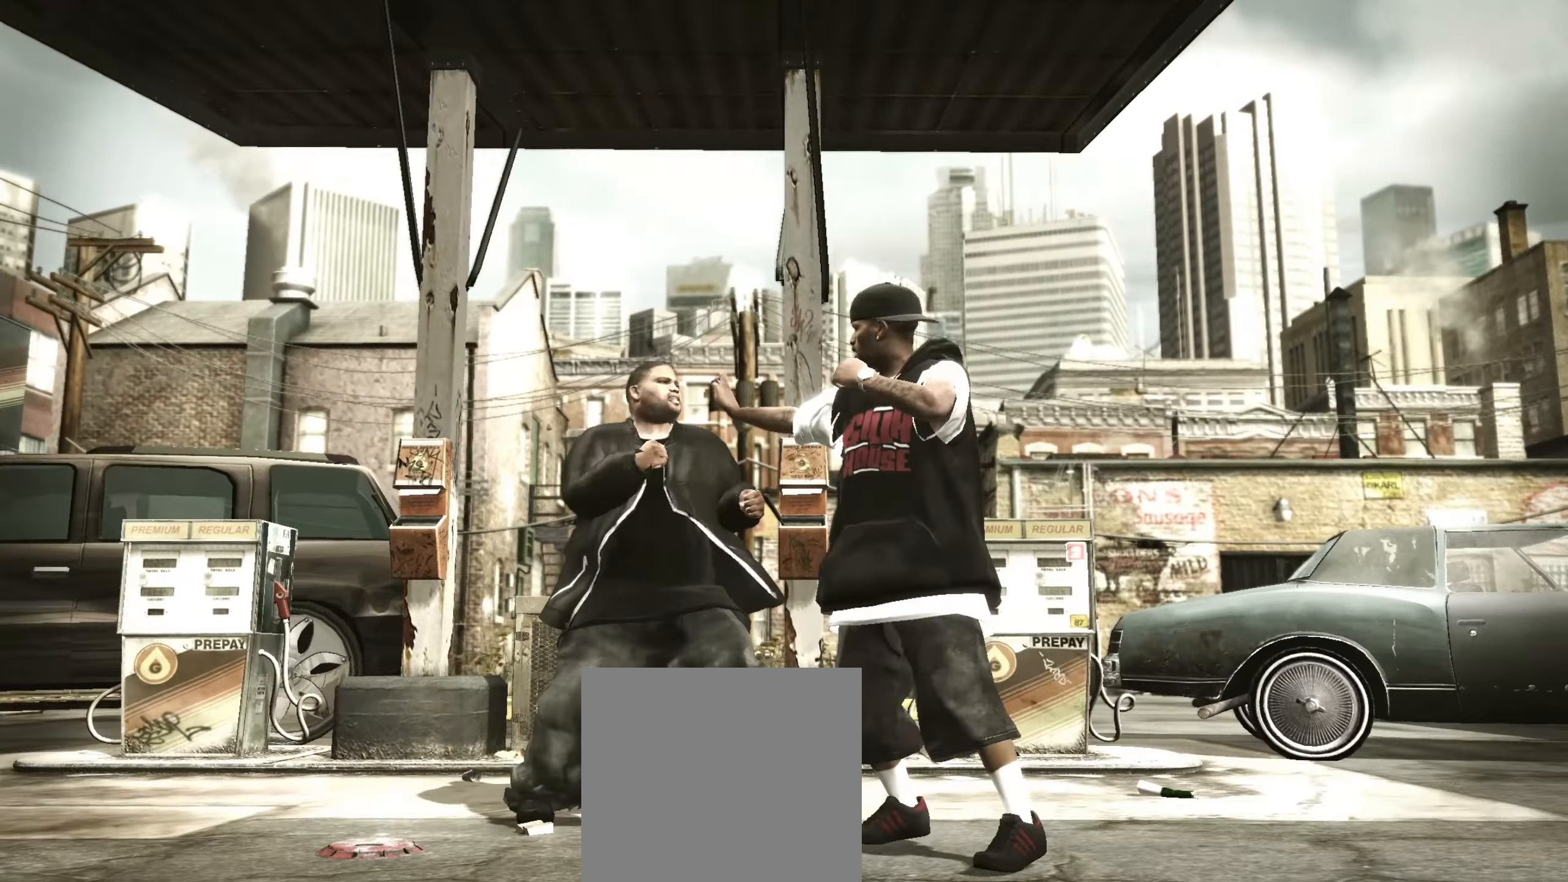
Gameplay with a controller (Xbox layout); each line is a JSON object with the inputs held at the frame after it. "events" lists button and stick changes between this image and that frame as [ms after this image, input, new state], when the widget could be followed in between.
{"buttons": ["R2"], "left_stick": "center", "right_stick": "down", "events": [[17, "Y", "up"], [50, "left_stick", "up-left"], [217, "left_stick", "center"], [267, "R2", "down"], [317, "right_stick", "up"], [450, "right_stick", "down"]]}
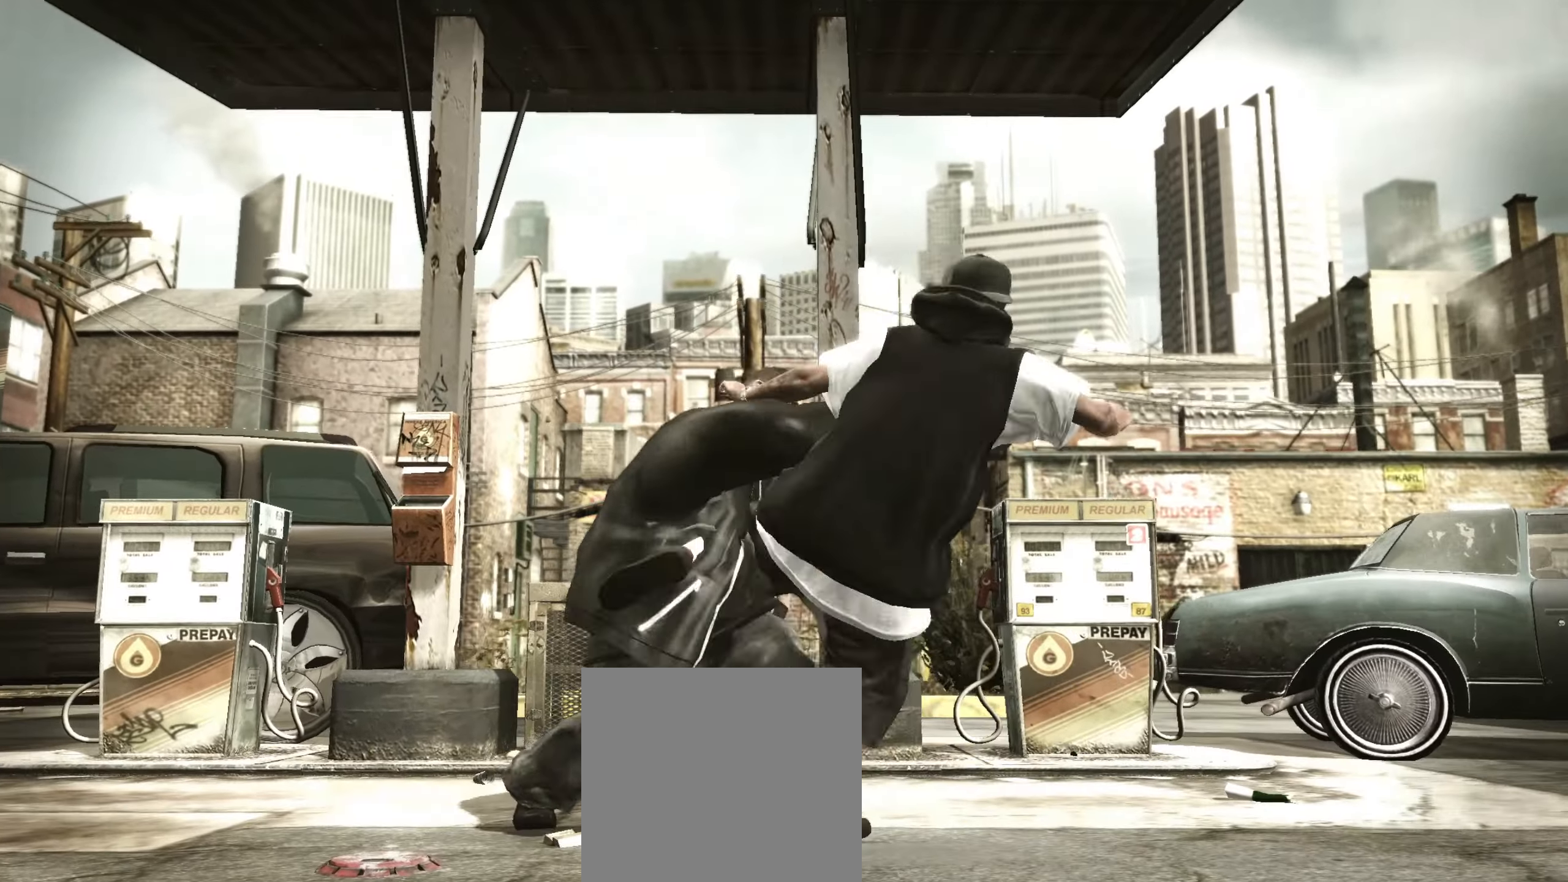
{"buttons": [], "left_stick": "left", "right_stick": "center", "events": [[100, "right_stick", "center"], [117, "R2", "up"], [200, "right_stick", "right"], [300, "right_stick", "center"], [433, "A", "down"], [450, "A", "up"], [483, "left_stick", "left"]]}
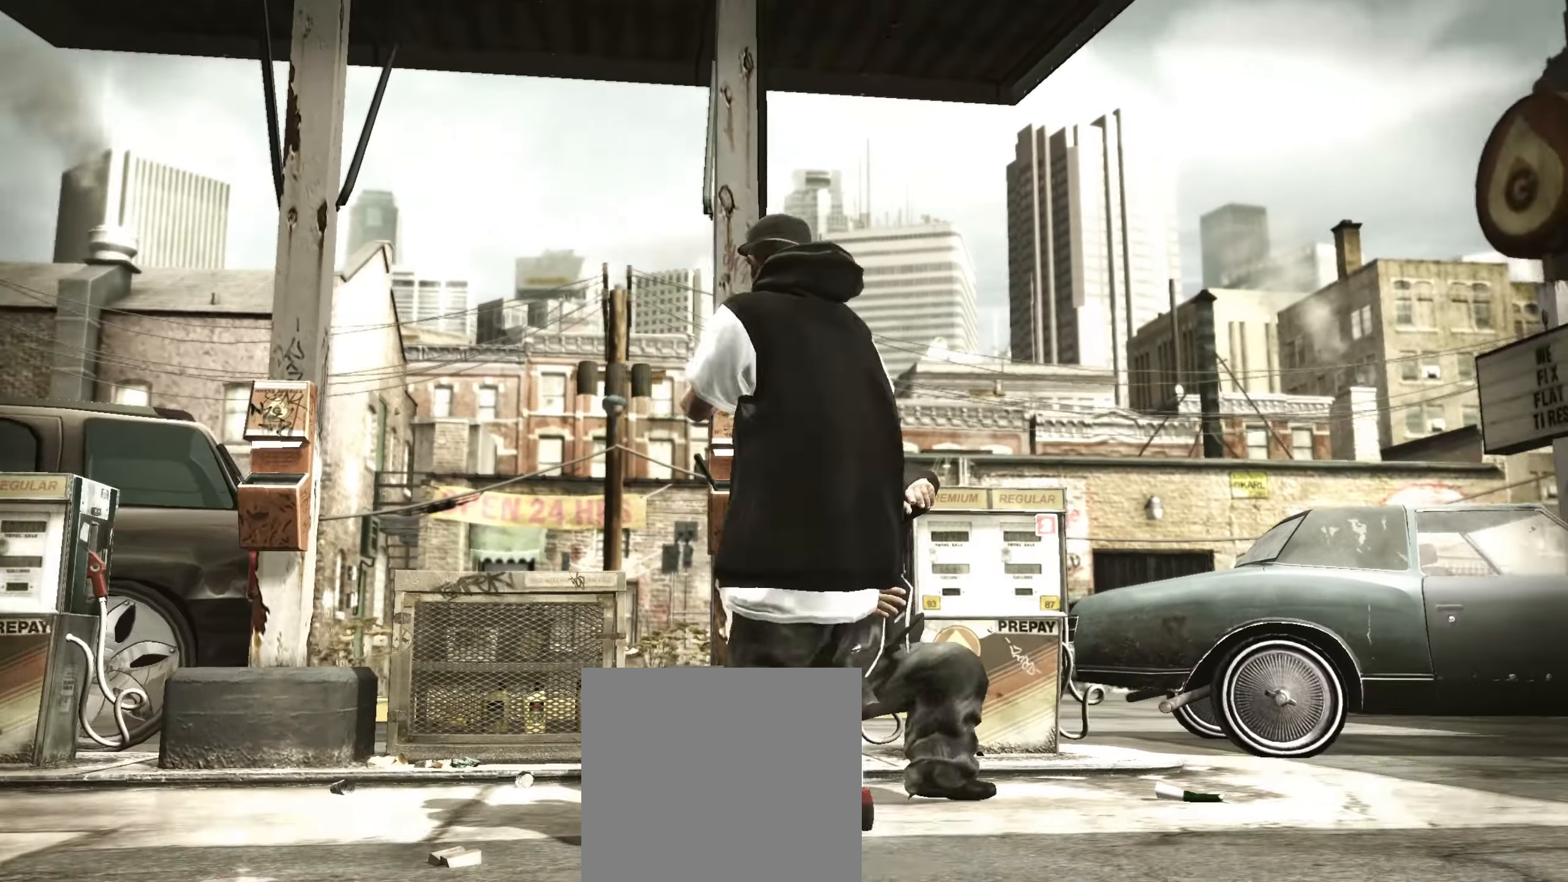
{"buttons": [], "left_stick": "down-left", "right_stick": "right", "events": [[133, "left_stick", "center"], [283, "right_stick", "right"], [300, "left_stick", "left"], [350, "right_stick", "down"], [383, "left_stick", "down-left"], [433, "right_stick", "up"], [500, "right_stick", "right"]]}
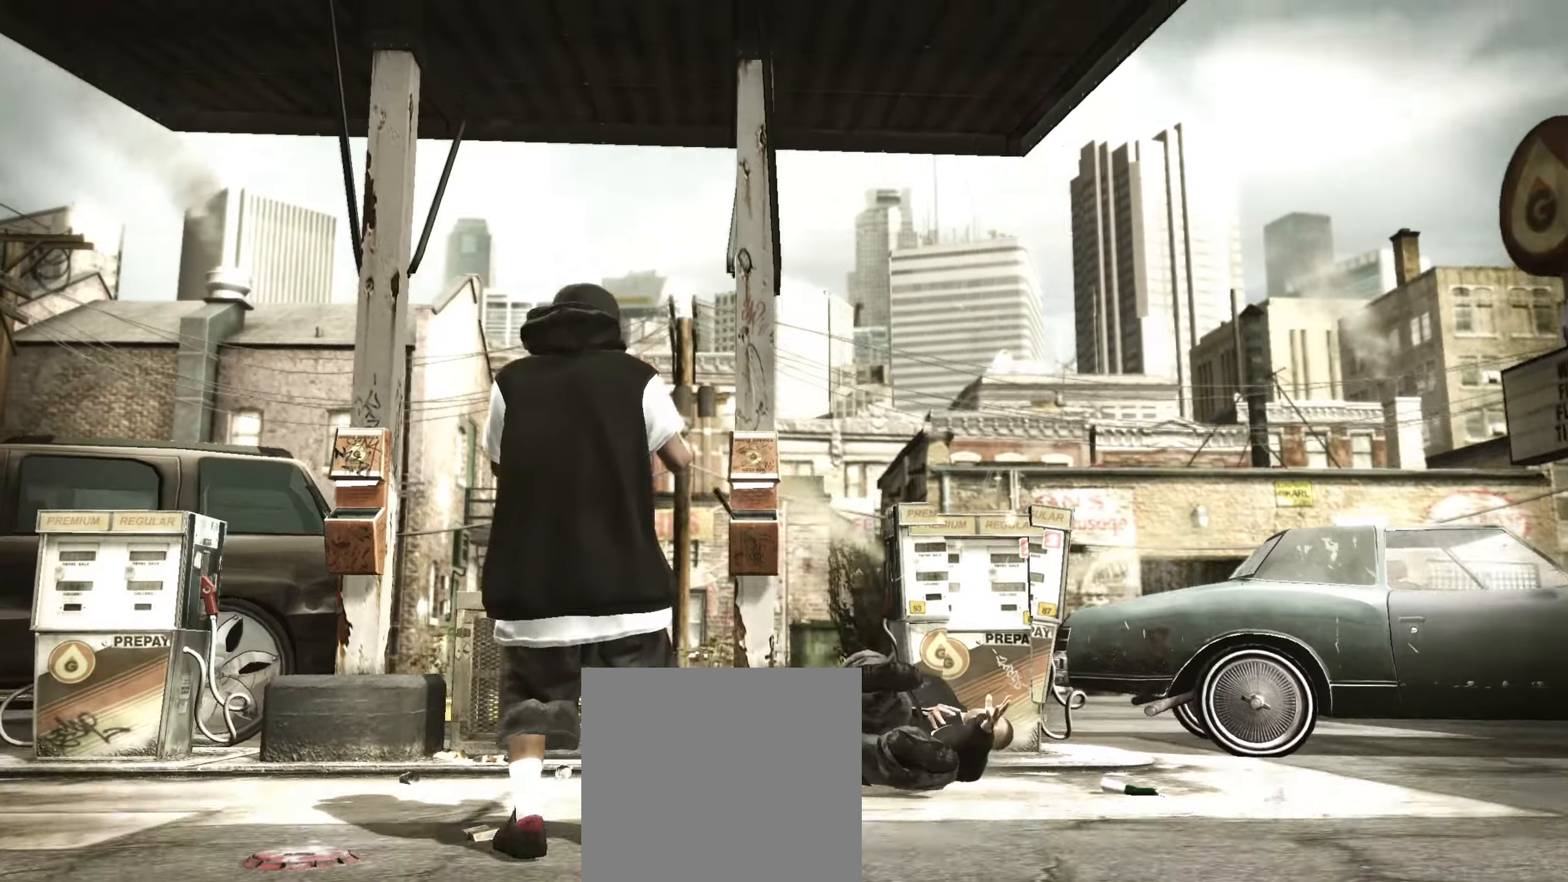
{"buttons": [], "left_stick": "down", "right_stick": "left", "events": [[50, "right_stick", "down"], [83, "left_stick", "center"], [100, "right_stick", "left"], [150, "right_stick", "up"], [200, "right_stick", "right"], [267, "right_stick", "down"], [283, "left_stick", "down"], [350, "right_stick", "up"], [400, "right_stick", "right"], [450, "right_stick", "down"], [500, "right_stick", "left"]]}
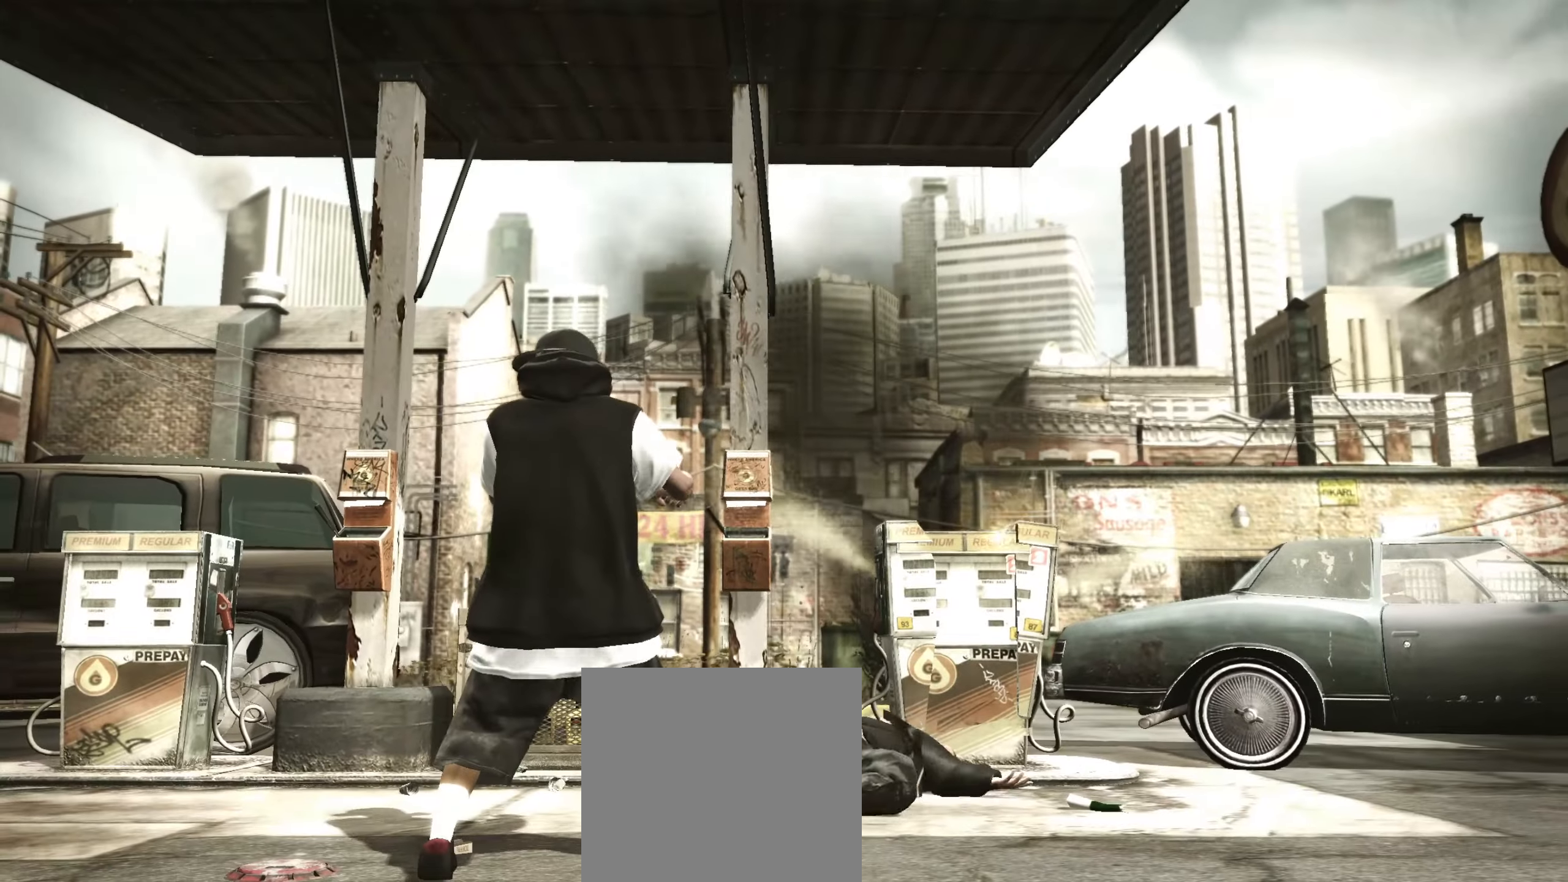
{"buttons": [], "left_stick": "down", "right_stick": "center", "events": [[17, "right_stick", "up-left"], [67, "right_stick", "up-right"], [117, "right_stick", "down-right"], [200, "right_stick", "up-left"], [250, "right_stick", "right"], [417, "right_stick", "center"]]}
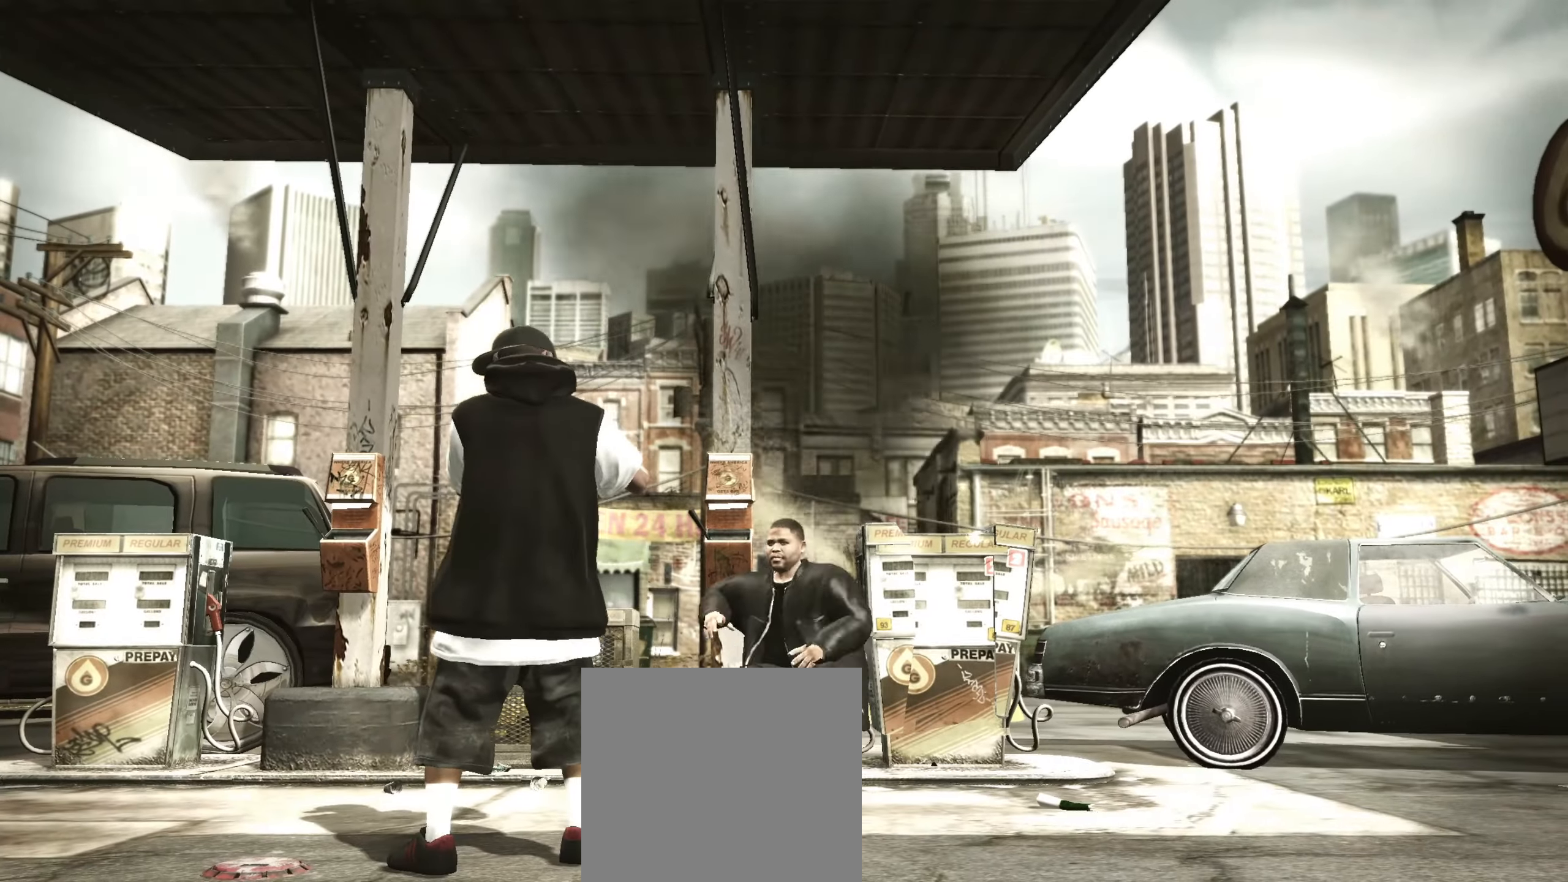
{"buttons": ["A"], "left_stick": "down", "right_stick": "center", "events": [[450, "A", "down"]]}
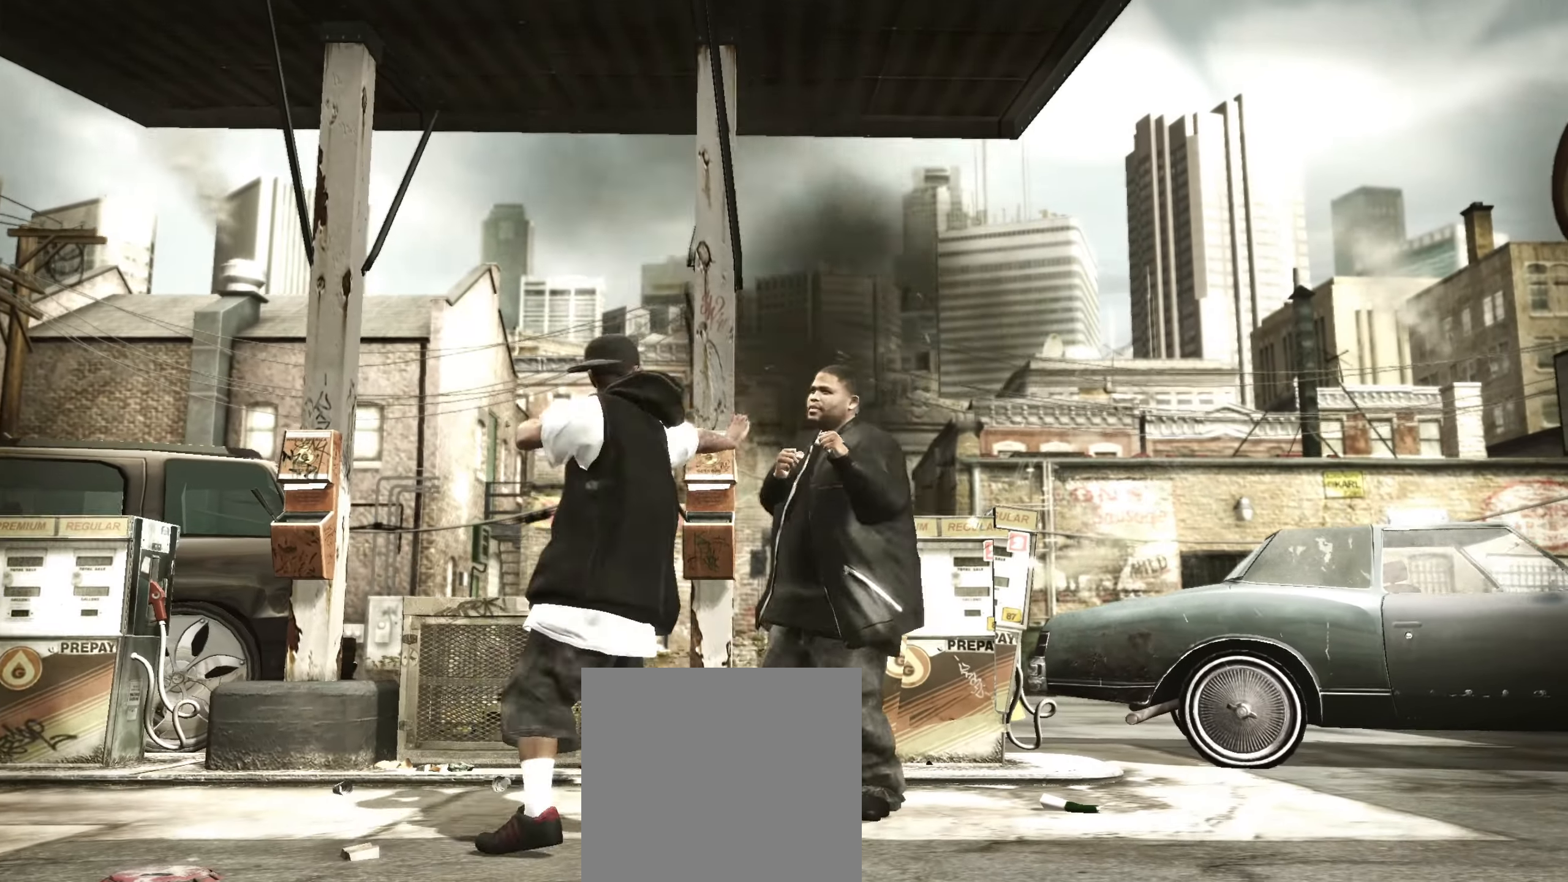
{"buttons": ["X"], "left_stick": "center", "right_stick": "center", "events": [[50, "A", "up"], [167, "X", "down"], [183, "X", "up"], [267, "X", "down"], [300, "left_stick", "center"], [317, "X", "up"], [383, "X", "down"], [450, "X", "up"], [500, "X", "down"]]}
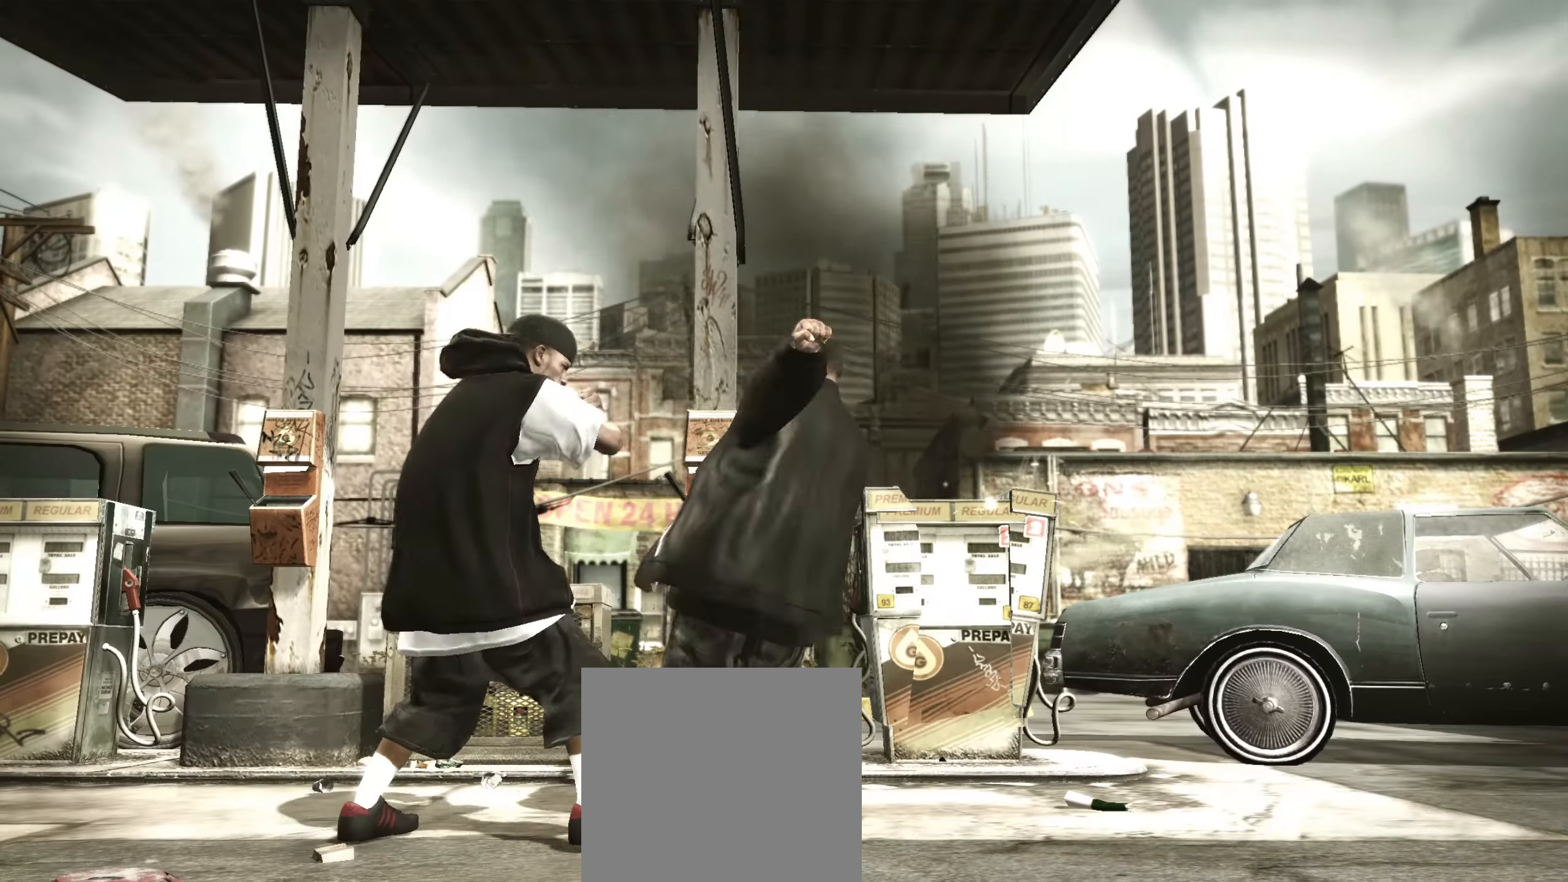
{"buttons": ["B"], "left_stick": "center", "right_stick": "center", "events": [[50, "X", "up"], [200, "B", "down"], [233, "B", "up"], [500, "B", "down"]]}
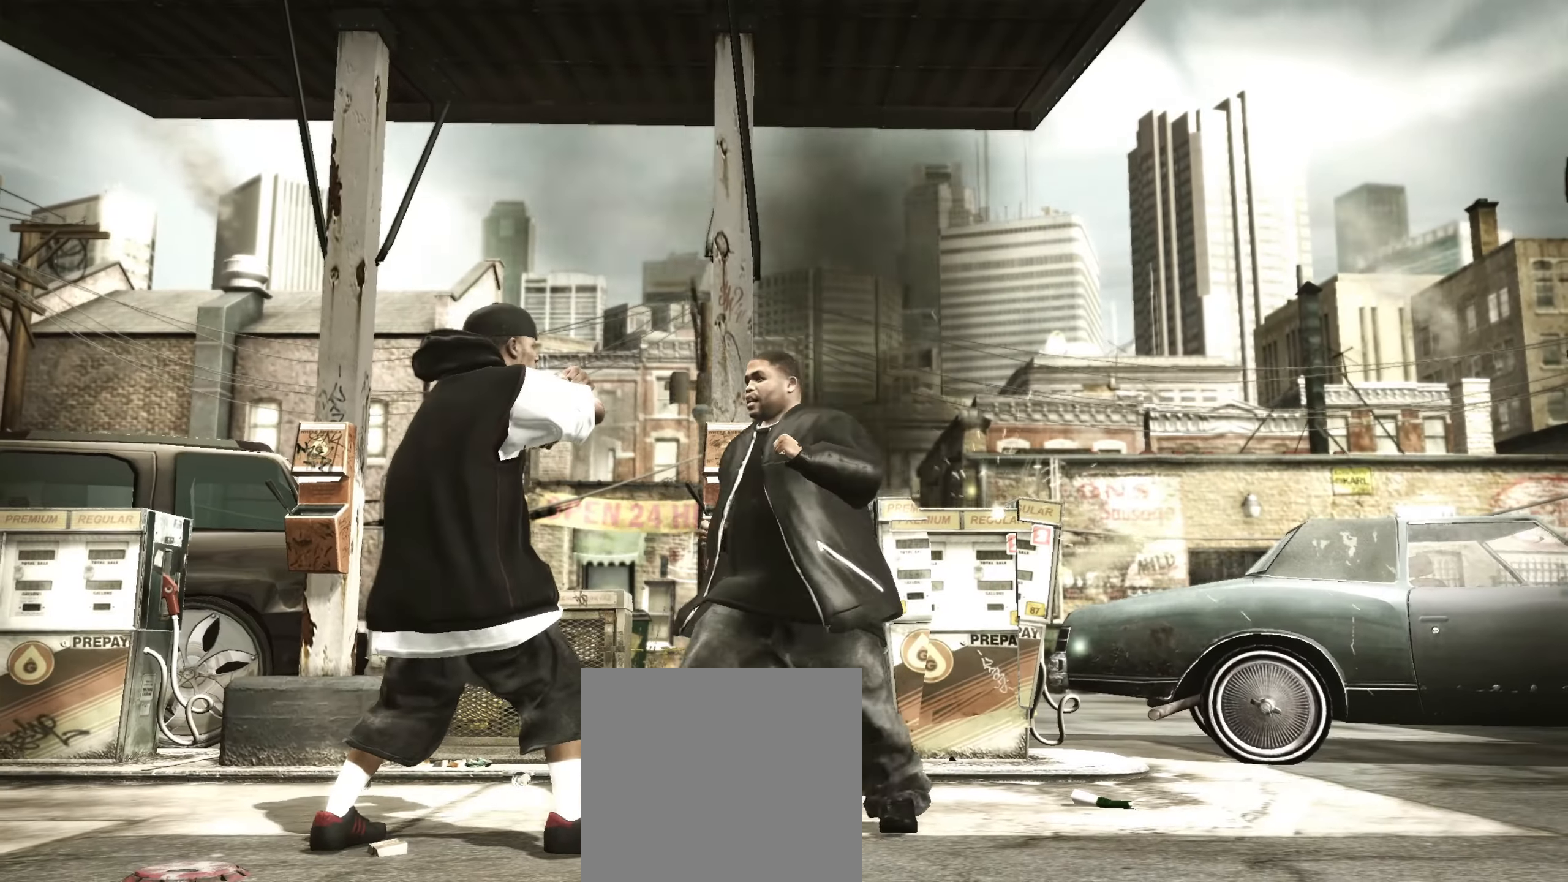
{"buttons": [], "left_stick": "center", "right_stick": "down", "events": [[67, "B", "up"], [133, "B", "down"], [217, "B", "up"], [350, "right_stick", "down"]]}
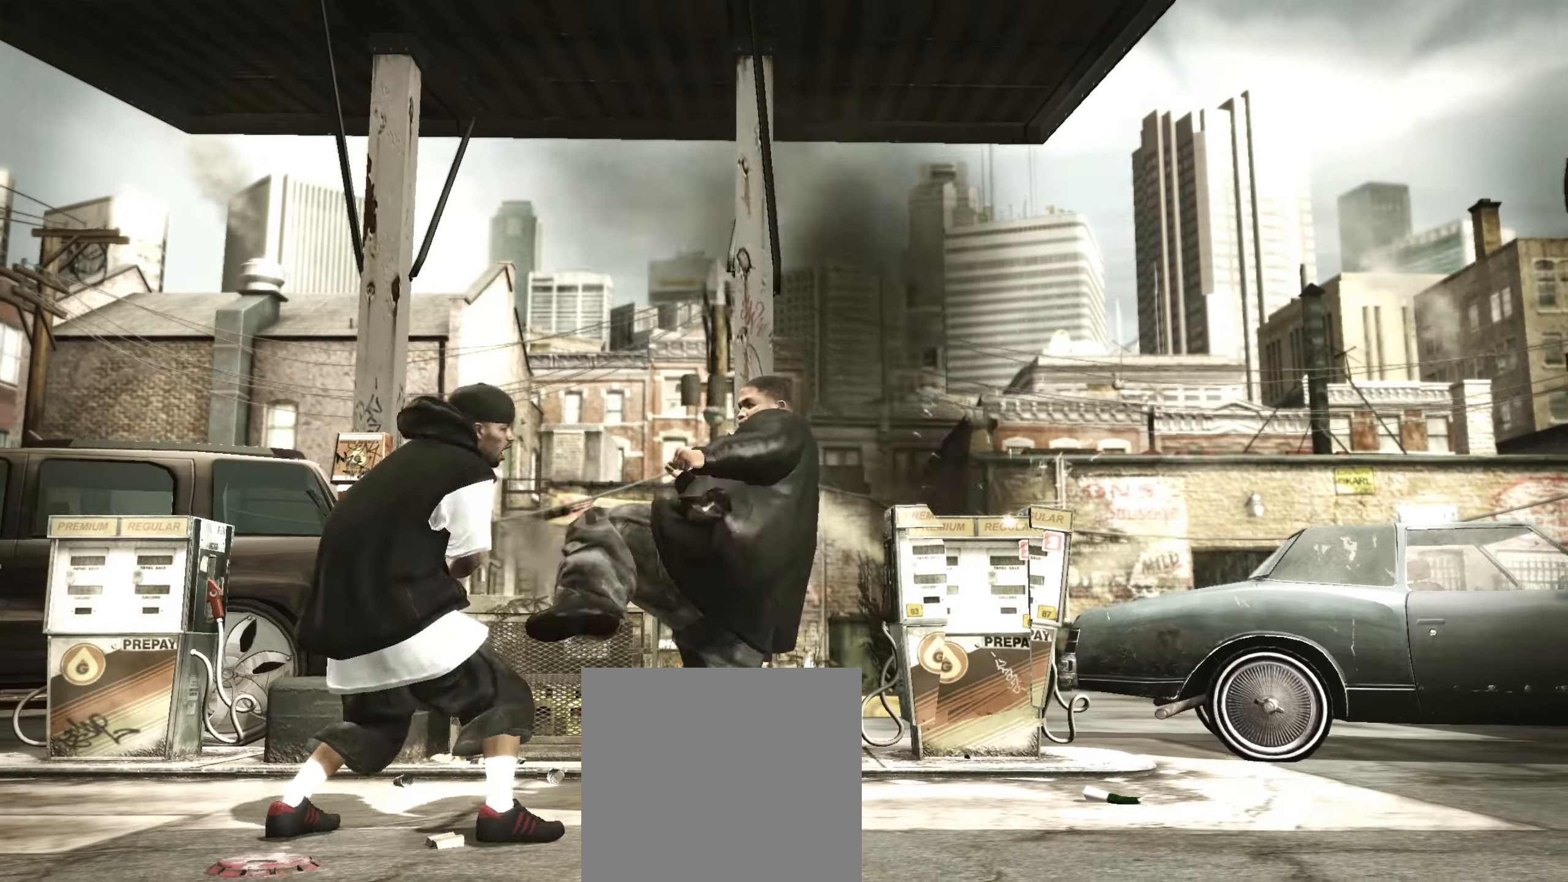
{"buttons": [], "left_stick": "left", "right_stick": "center", "events": [[67, "right_stick", "center"], [317, "A", "down"], [383, "A", "up"], [383, "left_stick", "left"]]}
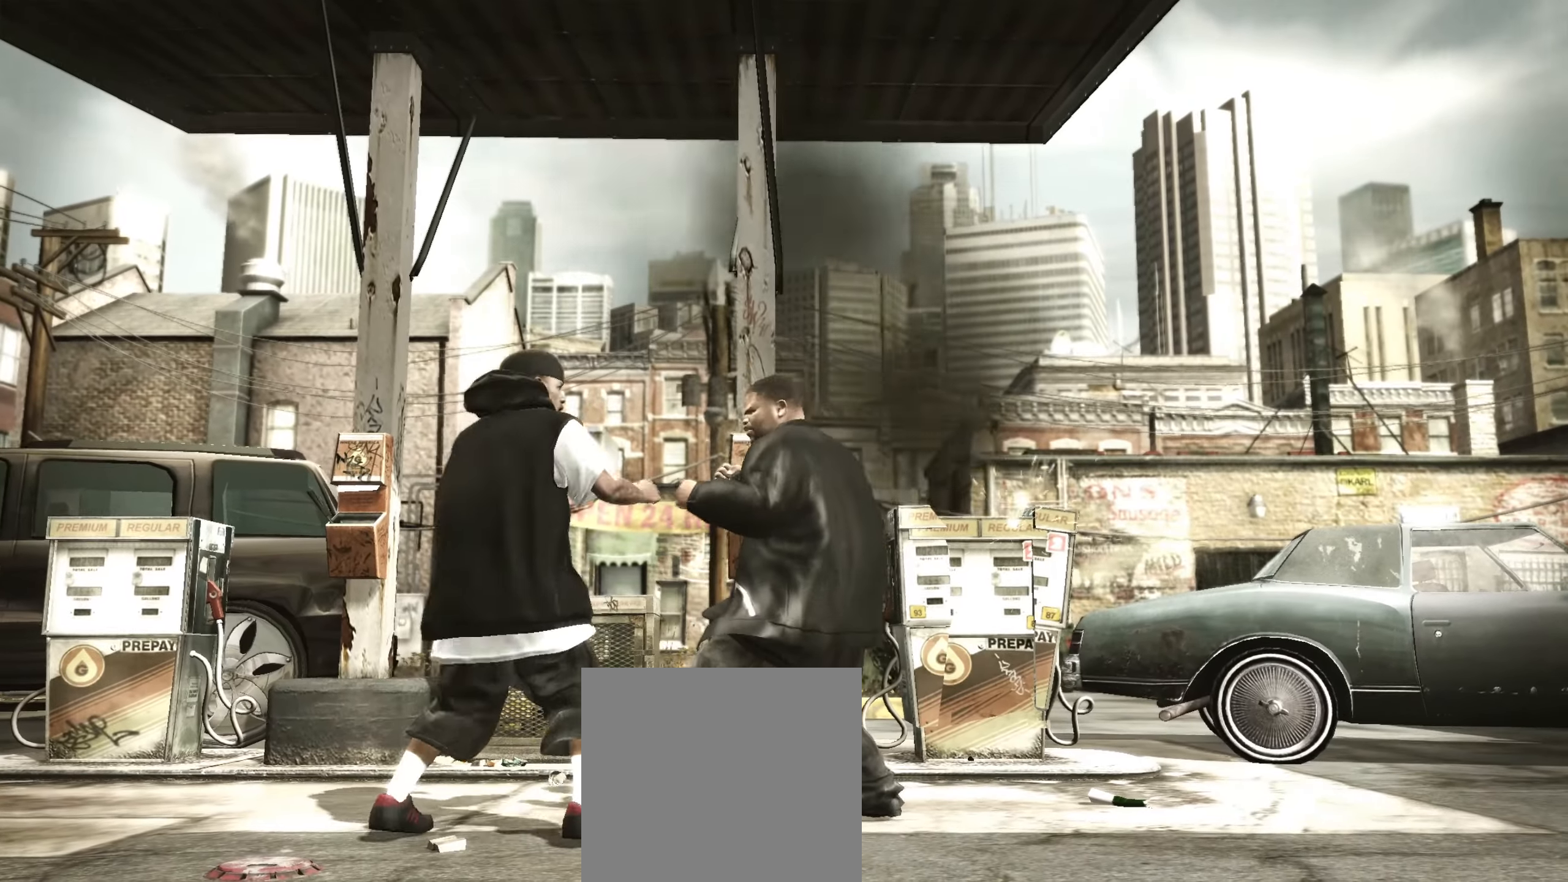
{"buttons": [], "left_stick": "center", "right_stick": "center", "events": [[33, "left_stick", "center"], [50, "R2", "down"], [83, "right_stick", "down"], [450, "right_stick", "center"], [500, "R2", "up"]]}
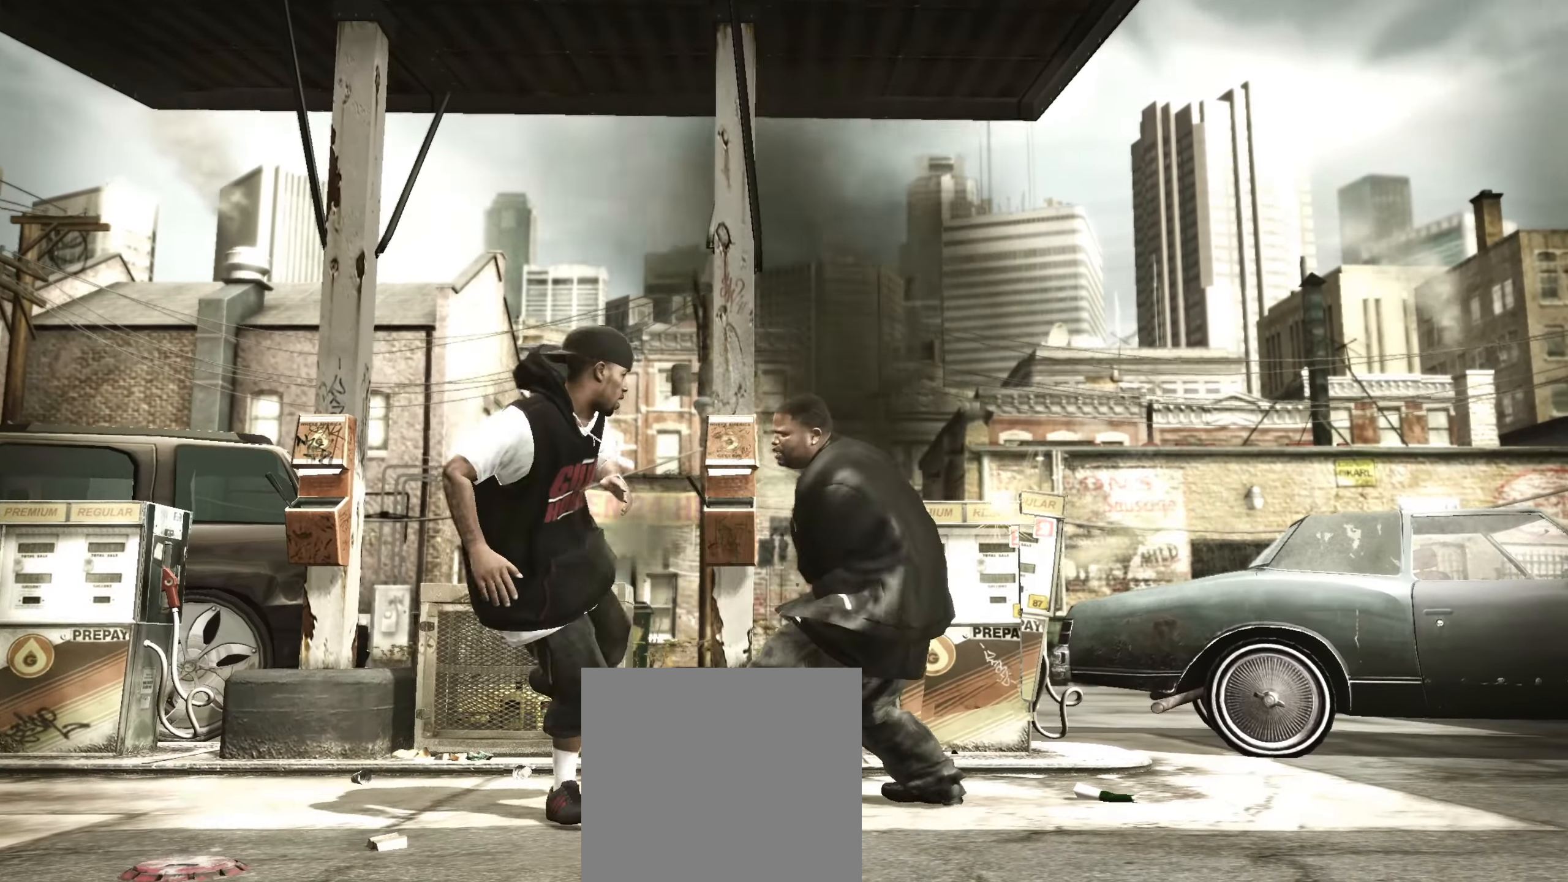
{"buttons": ["R1"], "left_stick": "center", "right_stick": "center", "events": [[100, "X", "down"], [200, "X", "up"], [283, "X", "down"], [350, "X", "up"], [500, "R1", "down"]]}
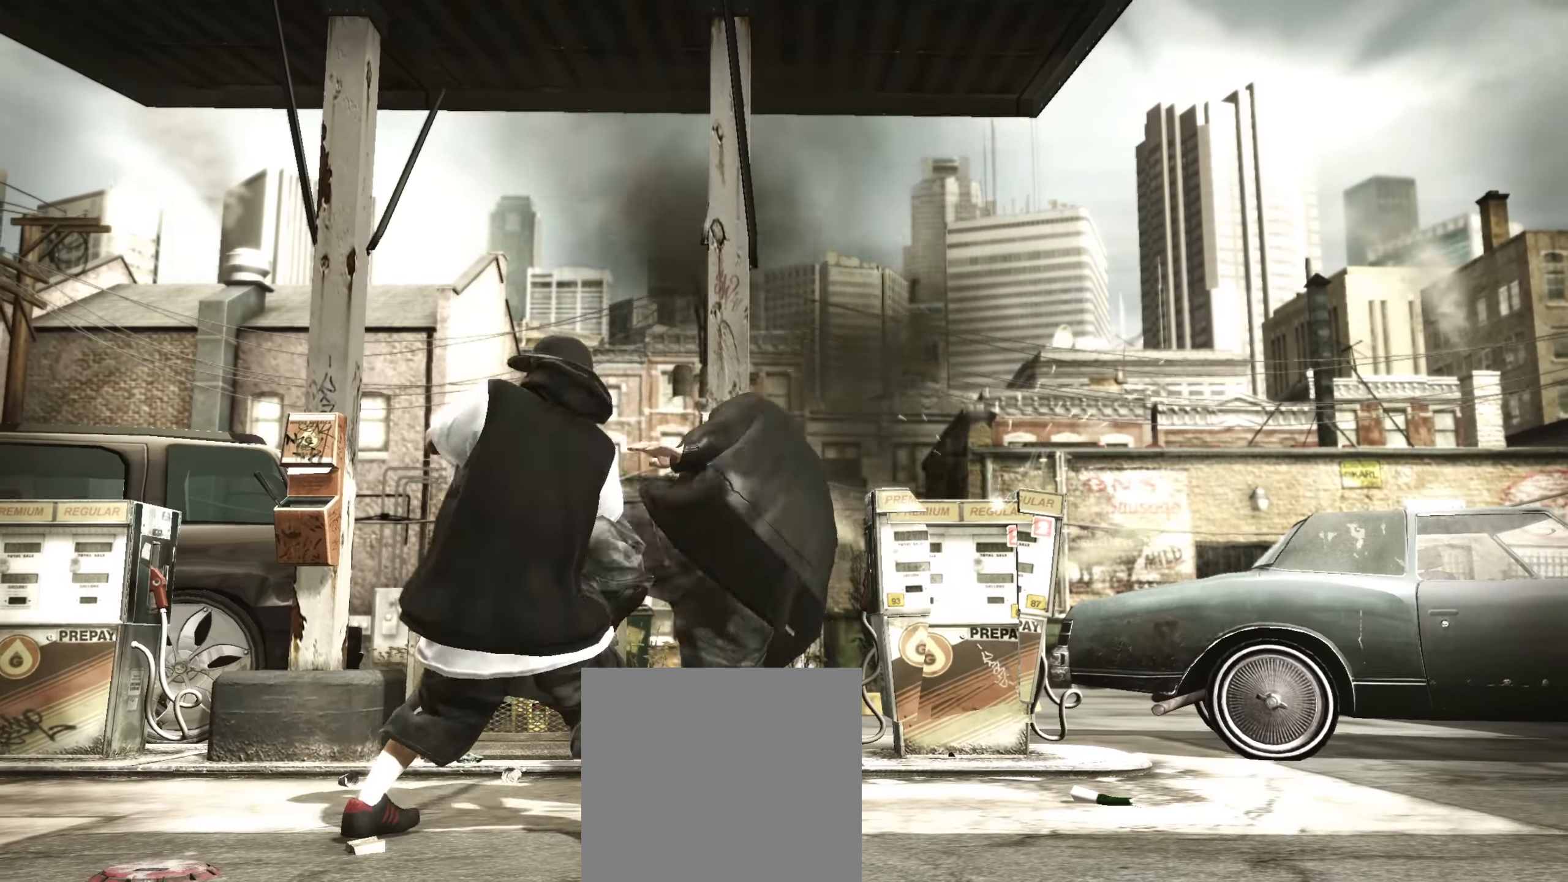
{"buttons": [], "left_stick": "center", "right_stick": "center", "events": [[67, "R1", "up"], [300, "A", "down"], [367, "A", "up"], [417, "A", "down"], [483, "A", "up"]]}
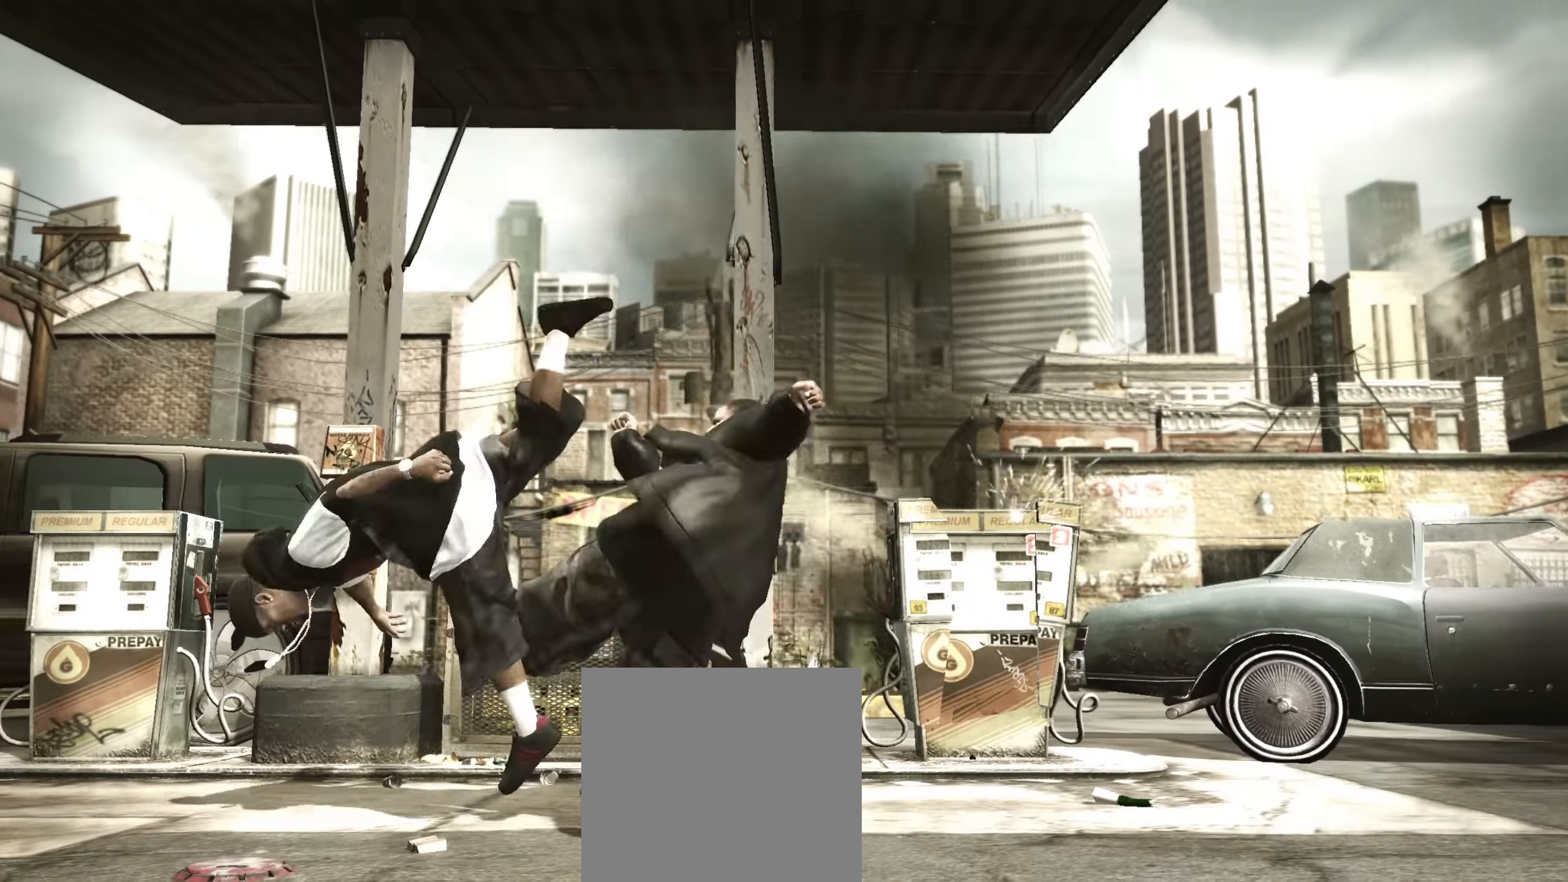
{"buttons": [], "left_stick": "center", "right_stick": "right", "events": [[283, "left_stick", "left"], [367, "left_stick", "center"], [367, "right_stick", "down"], [500, "right_stick", "right"]]}
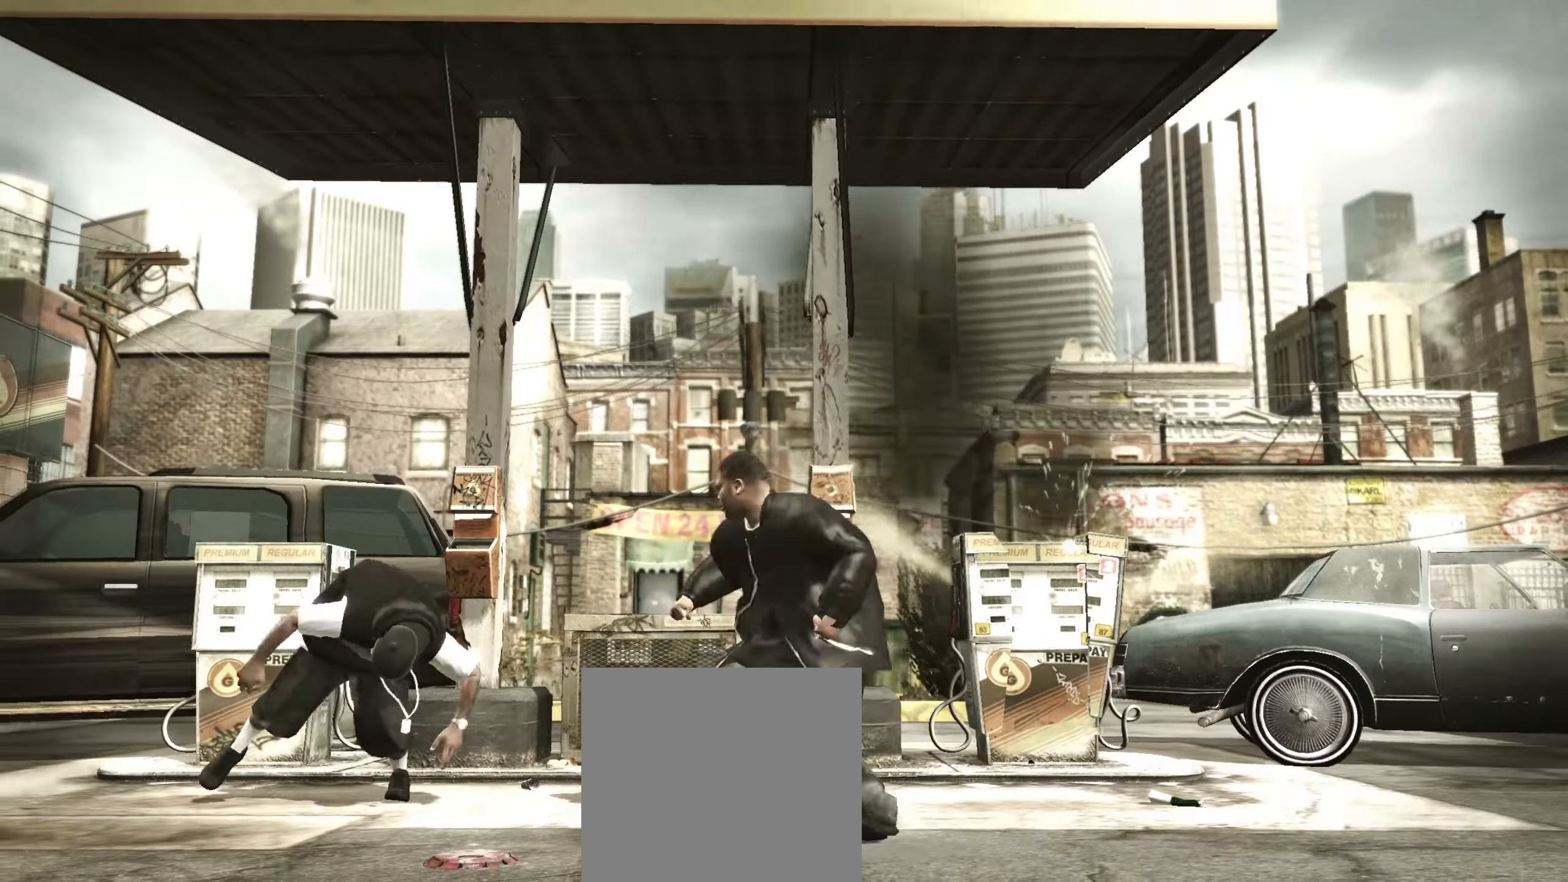
{"buttons": [], "left_stick": "down-left", "right_stick": "center", "events": [[50, "right_stick", "center"], [267, "left_stick", "down"], [483, "left_stick", "down-left"]]}
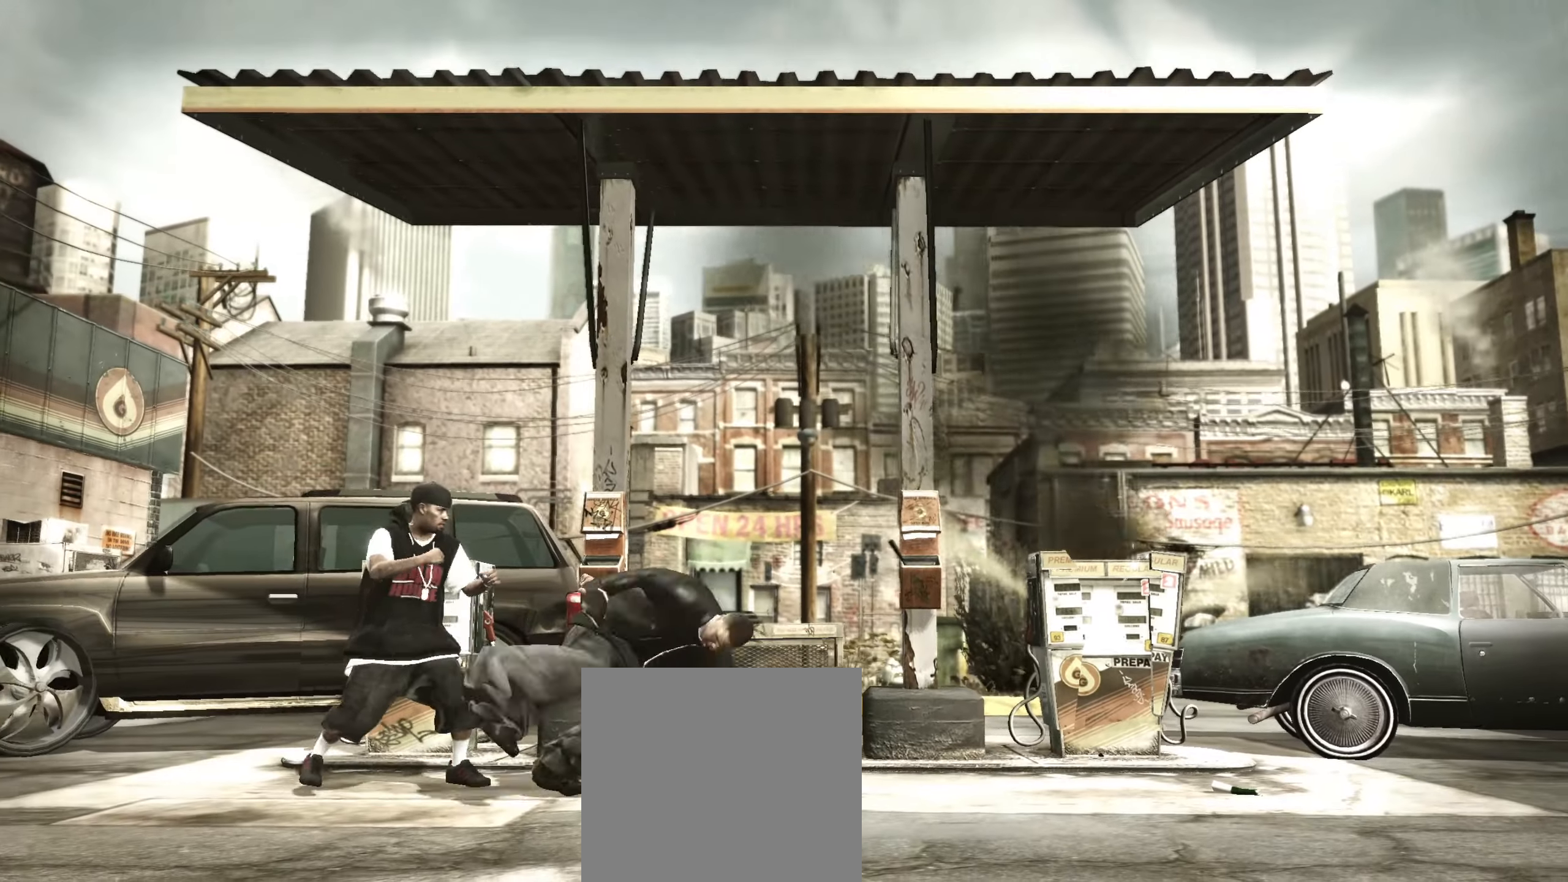
{"buttons": ["R2"], "left_stick": "center", "right_stick": "down-left", "events": [[283, "R2", "down"], [283, "right_stick", "down"], [350, "left_stick", "center"], [450, "right_stick", "down-left"]]}
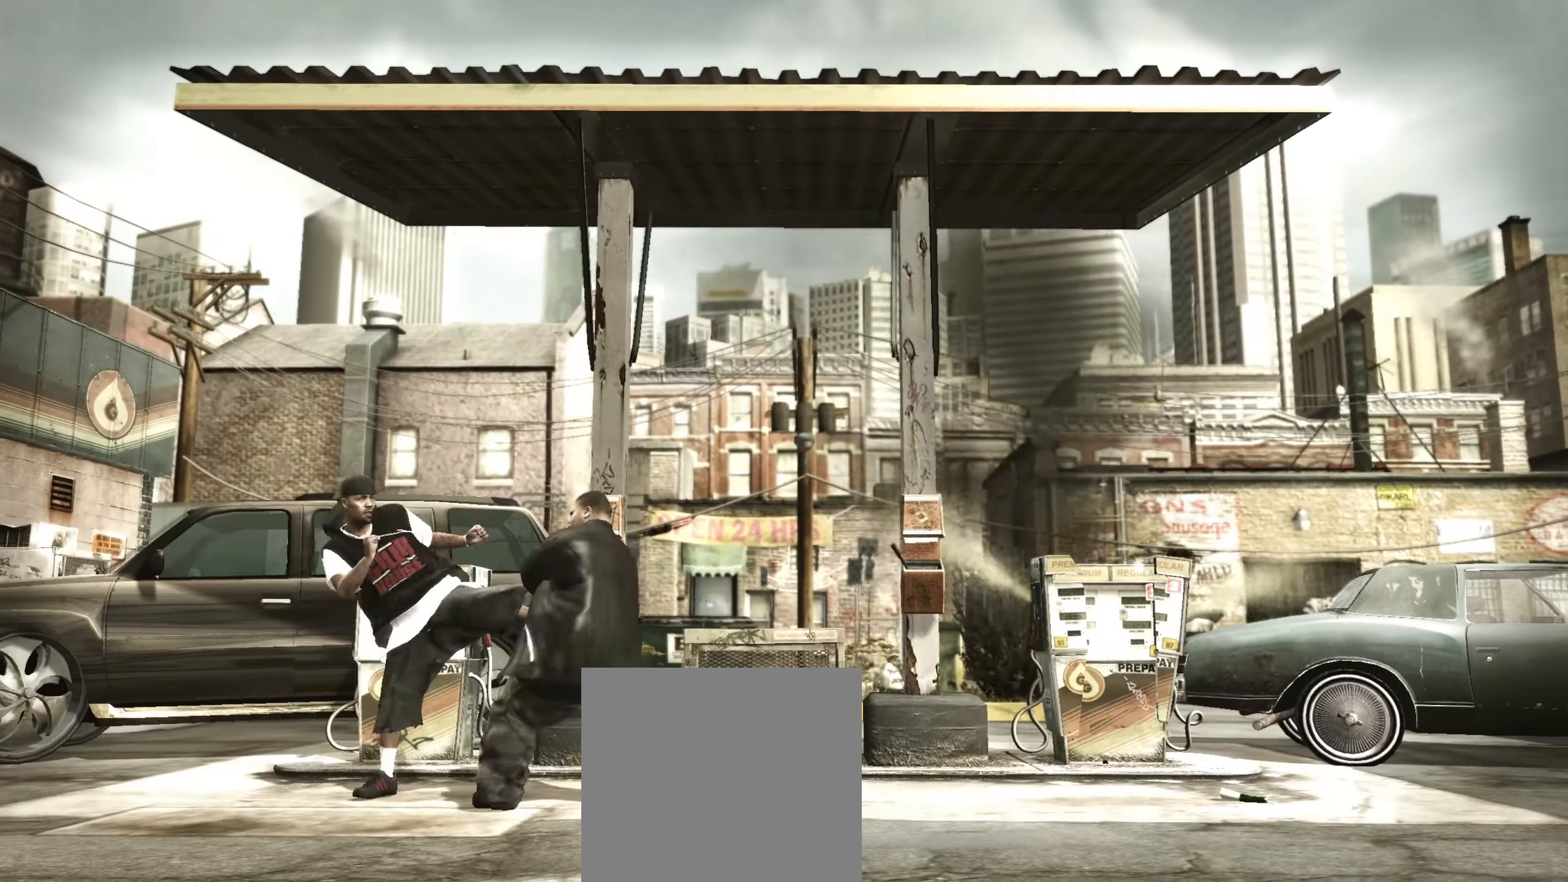
{"buttons": ["DPAD_UP"], "left_stick": "center", "right_stick": "center", "events": [[100, "R2", "up"], [100, "right_stick", "center"], [167, "left_stick", "left"], [283, "left_stick", "center"], [383, "DPAD_UP", "down"], [450, "DPAD_UP", "up"], [483, "DPAD_UP", "down"]]}
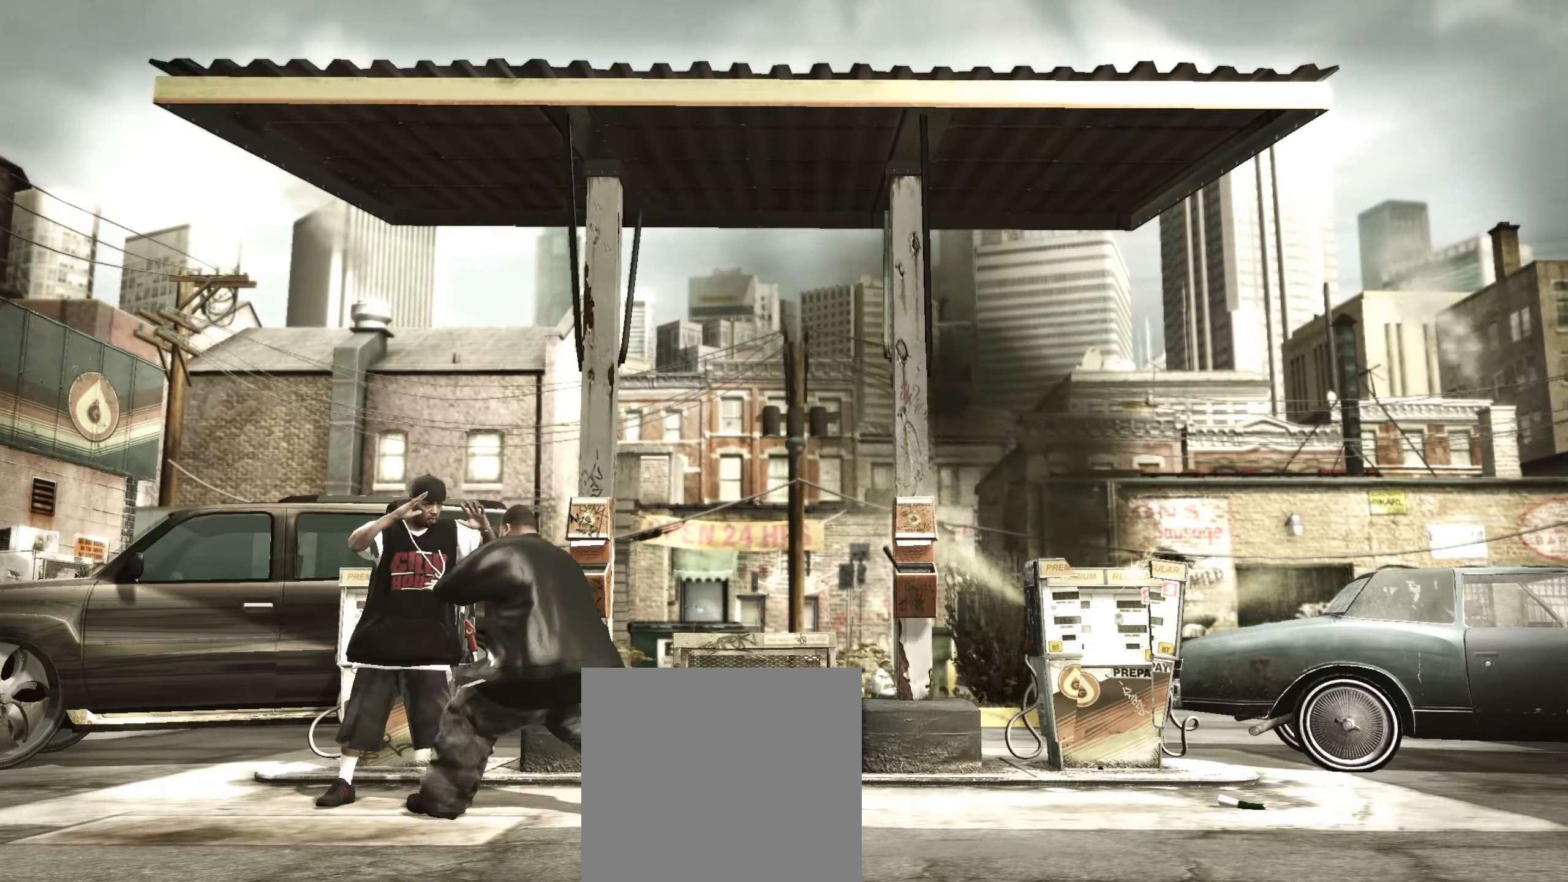
{"buttons": [], "left_stick": "down", "right_stick": "center", "events": [[67, "DPAD_UP", "up"], [267, "left_stick", "down-right"], [400, "left_stick", "down"]]}
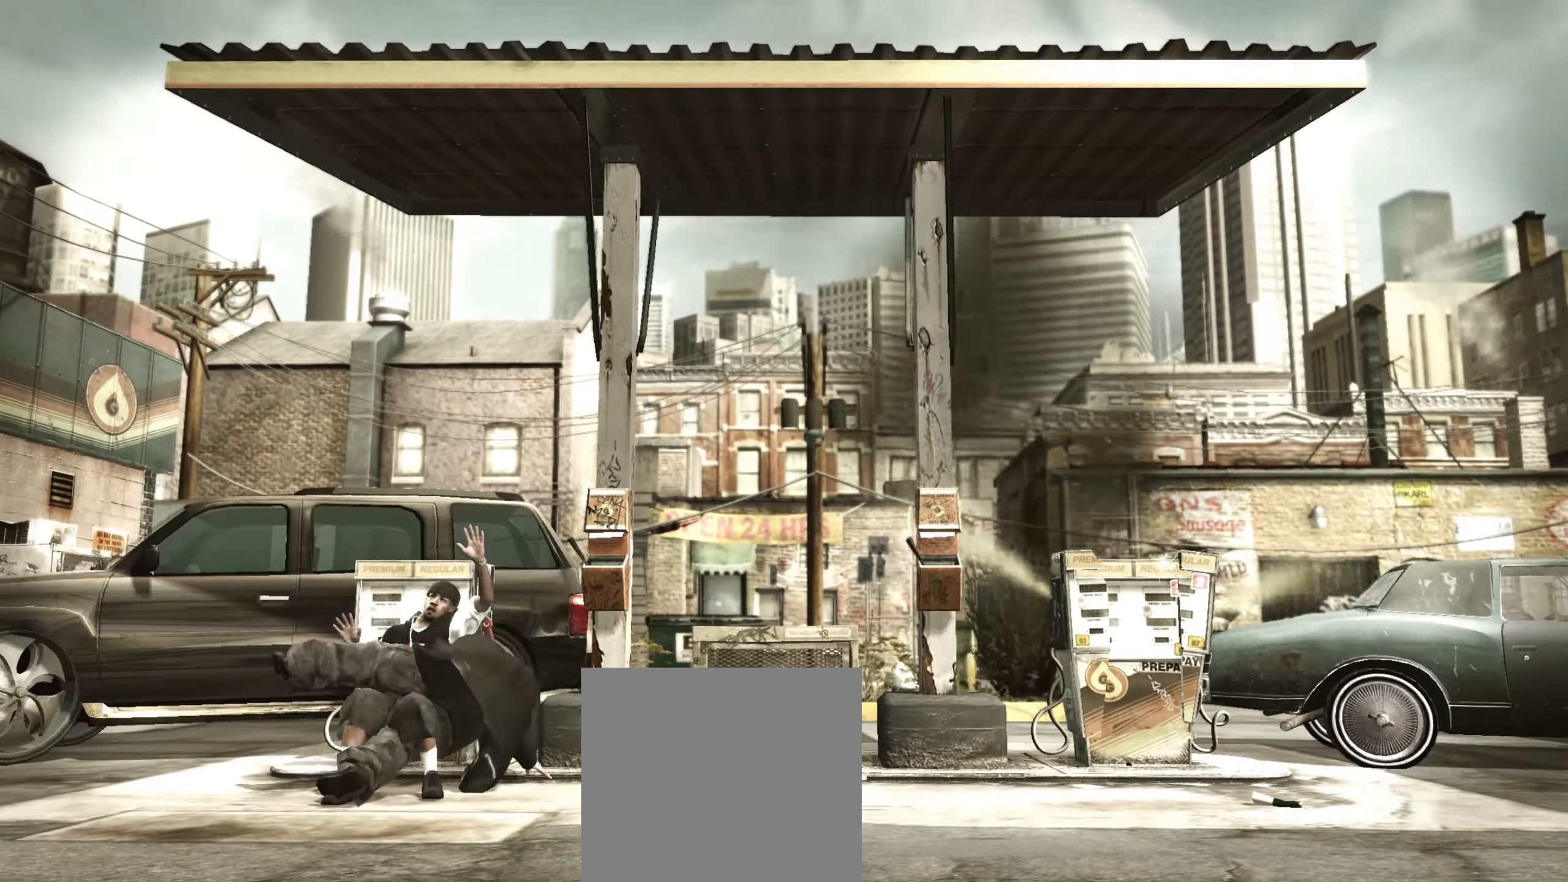
{"buttons": [], "left_stick": "down-right", "right_stick": "center", "events": [[217, "left_stick", "center"], [400, "left_stick", "down-right"]]}
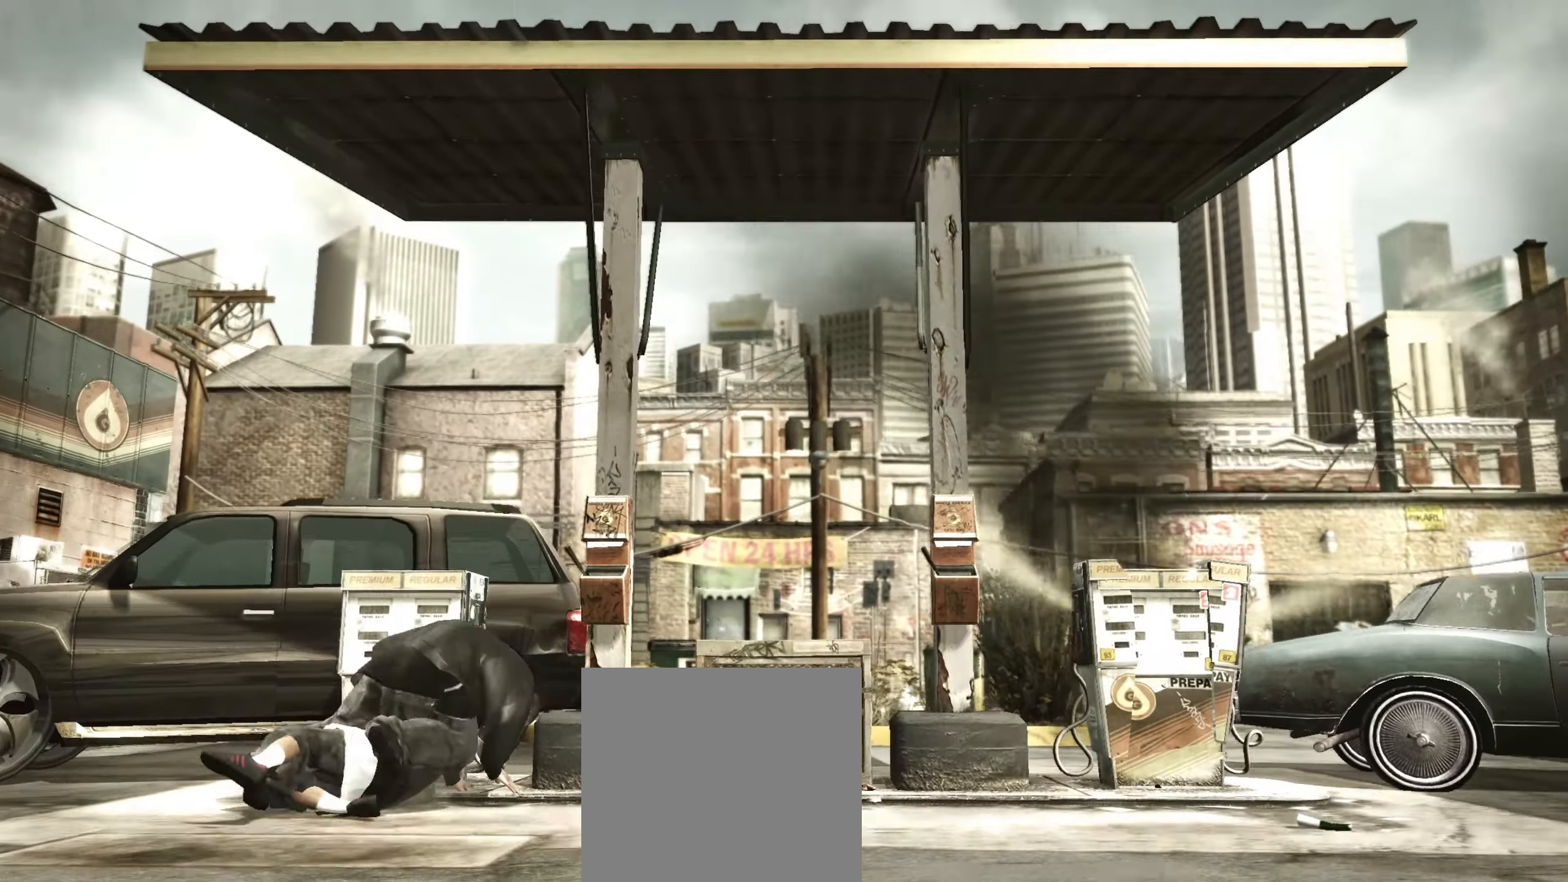
{"buttons": [], "left_stick": "down", "right_stick": "center", "events": [[67, "left_stick", "down"]]}
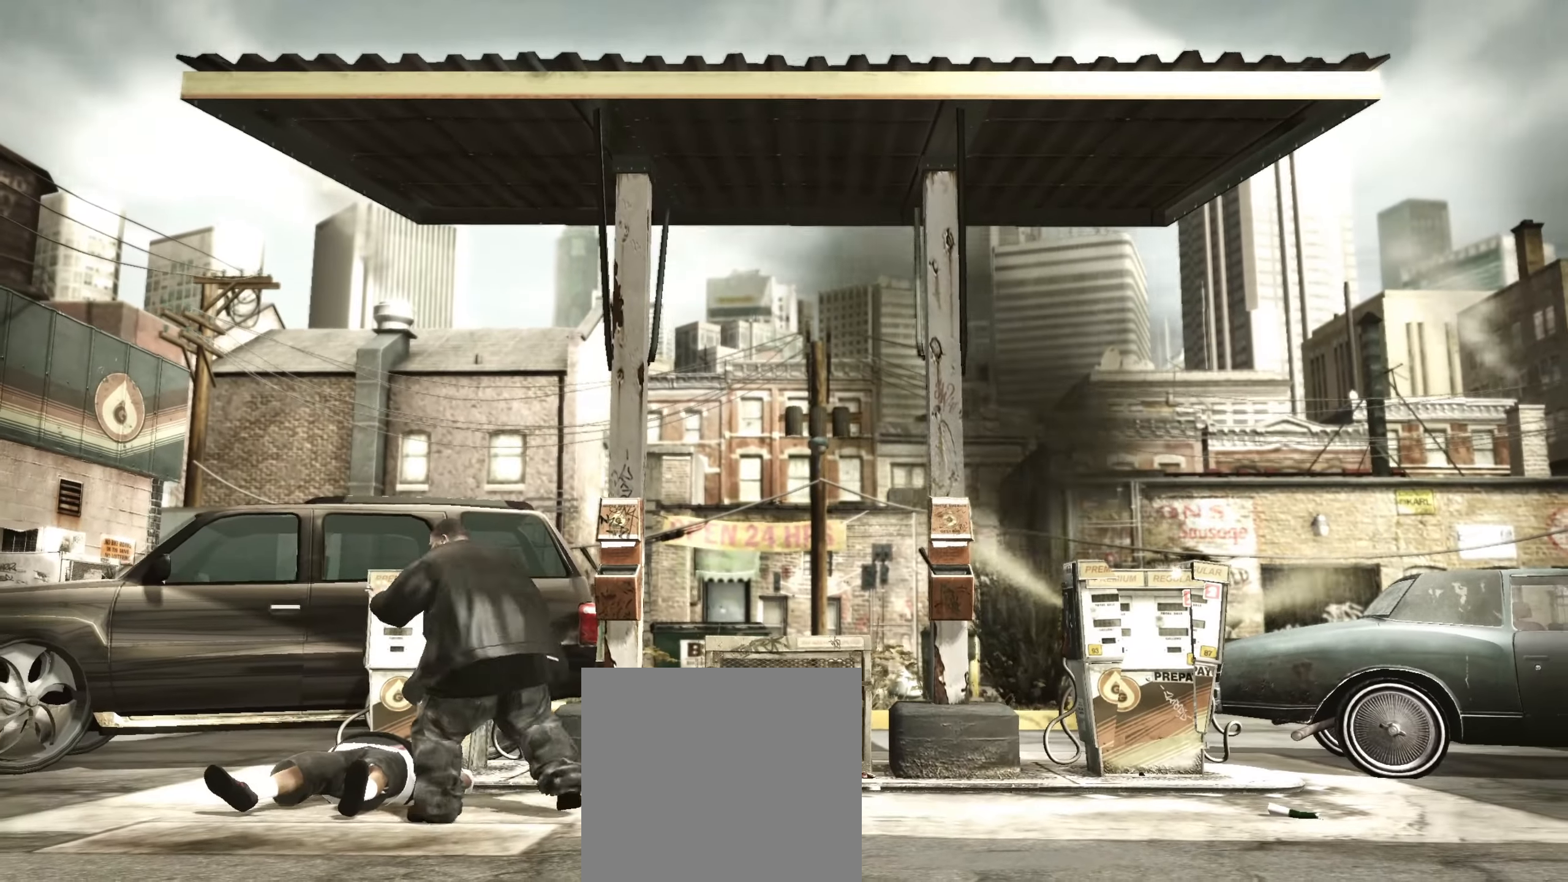
{"buttons": [], "left_stick": "center", "right_stick": "center", "events": [[100, "left_stick", "right"], [183, "left_stick", "up-left"], [383, "X", "down"], [433, "X", "up"], [483, "left_stick", "center"]]}
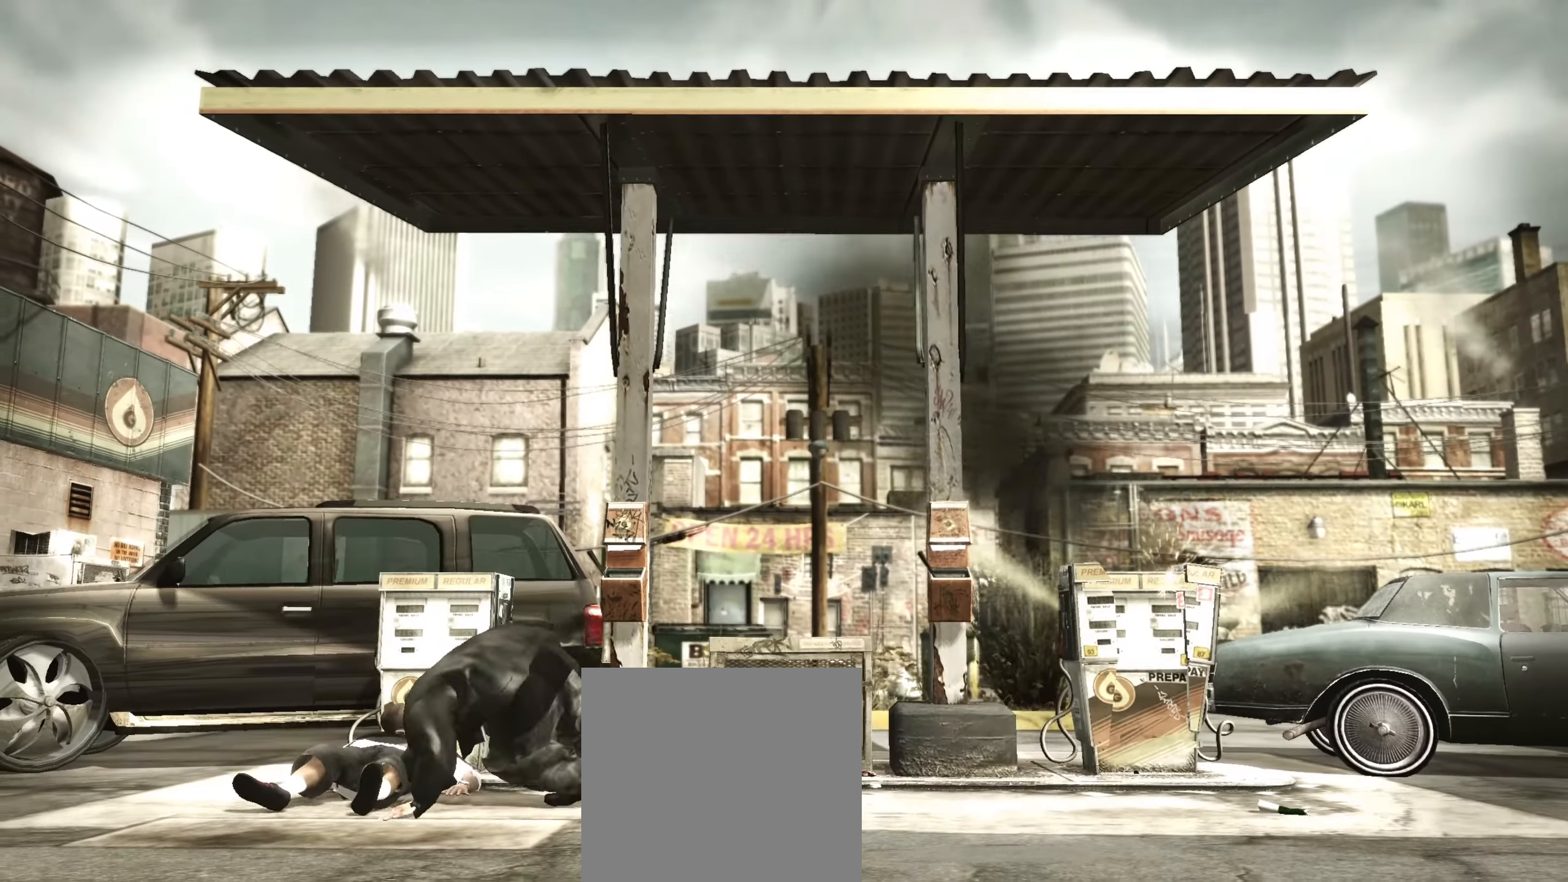
{"buttons": [], "left_stick": "down-right", "right_stick": "center", "events": [[133, "left_stick", "down-right"]]}
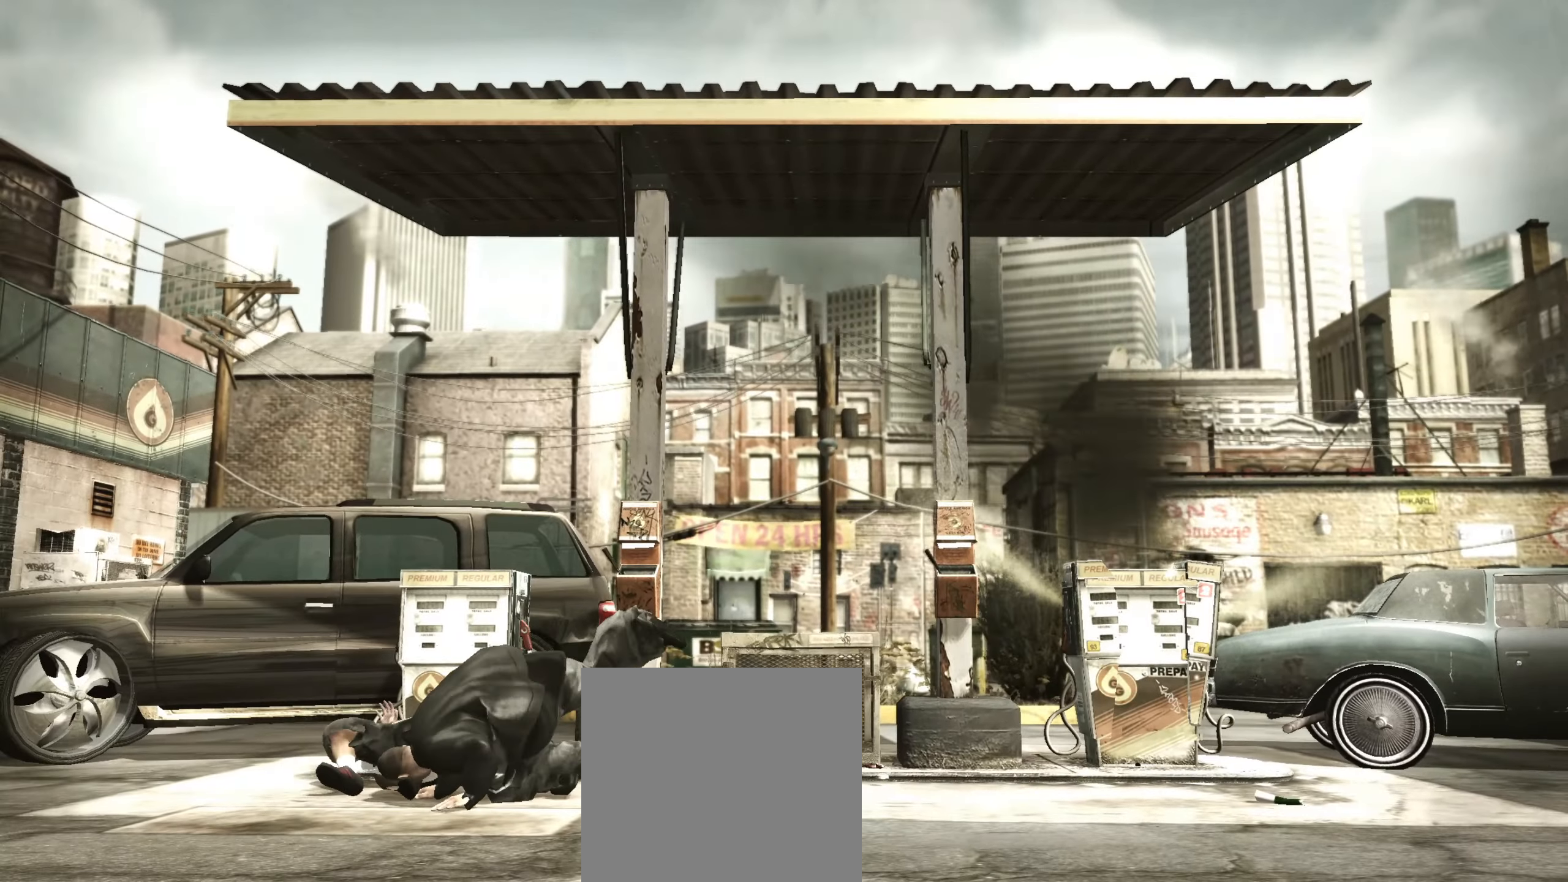
{"buttons": [], "left_stick": "down-right", "right_stick": "center", "events": []}
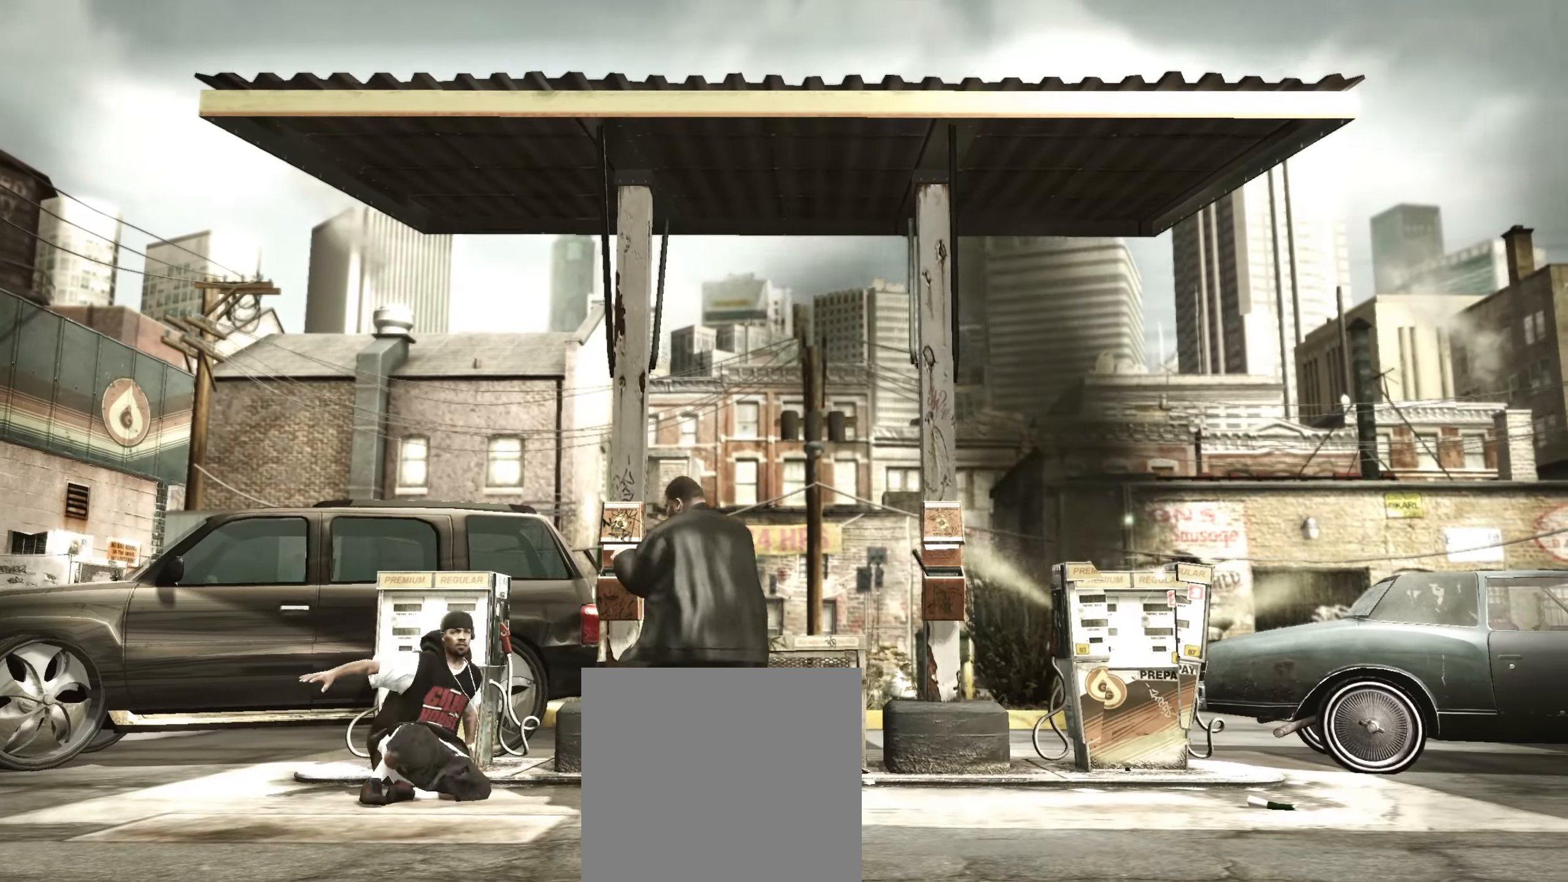
{"buttons": [], "left_stick": "center", "right_stick": "center", "events": [[83, "right_stick", "down"], [150, "right_stick", "left"], [200, "right_stick", "center"], [217, "left_stick", "center"], [333, "left_stick", "up-left"], [417, "left_stick", "center"]]}